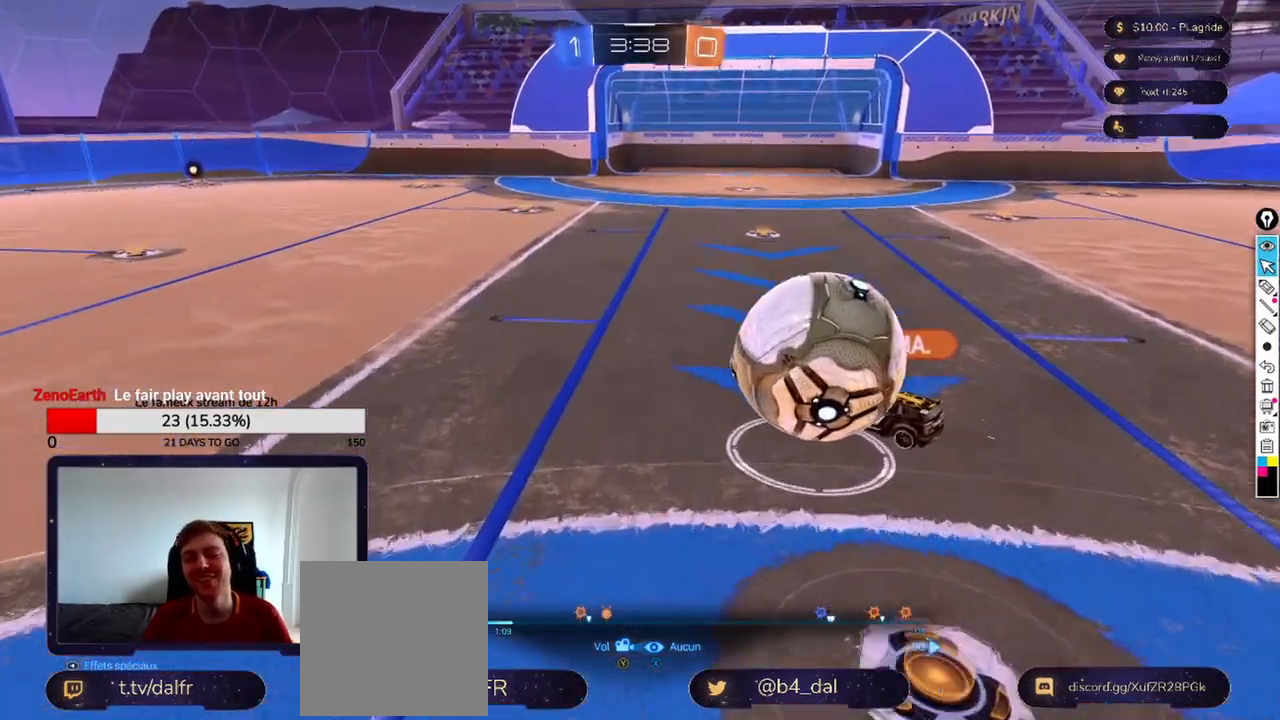
Gameplay with a controller (Xbox layout); each line is a JSON object with the inputs held at the frame after it. "events" lists button and stick changes between this image and that frame as [ms after this image, input, new state], when the widget could be followed in between.
{"buttons": [], "left_stick": "center", "right_stick": "down-right", "events": [[83, "left_stick", "center"], [250, "left_stick", "up-left"], [458, "right_stick", "down-right"], [500, "left_stick", "center"]]}
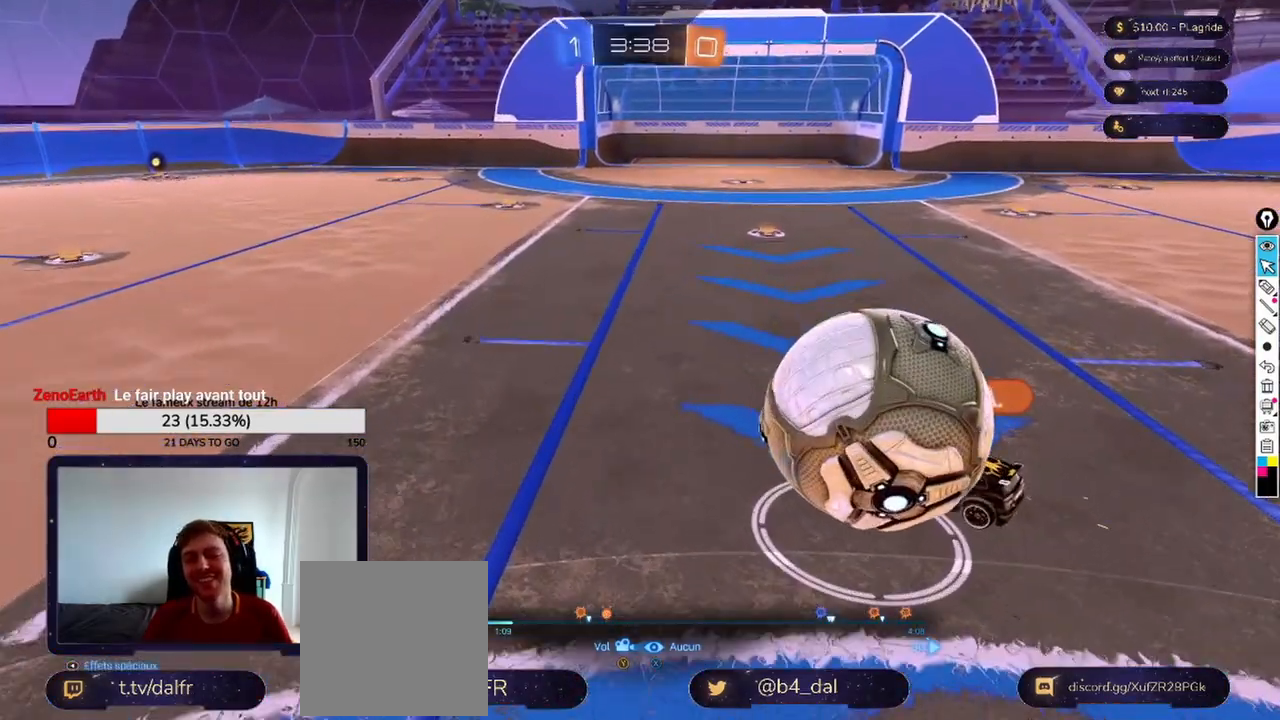
{"buttons": [], "left_stick": "center", "right_stick": "center", "events": [[167, "left_stick", "left"], [417, "left_stick", "center"], [458, "right_stick", "center"]]}
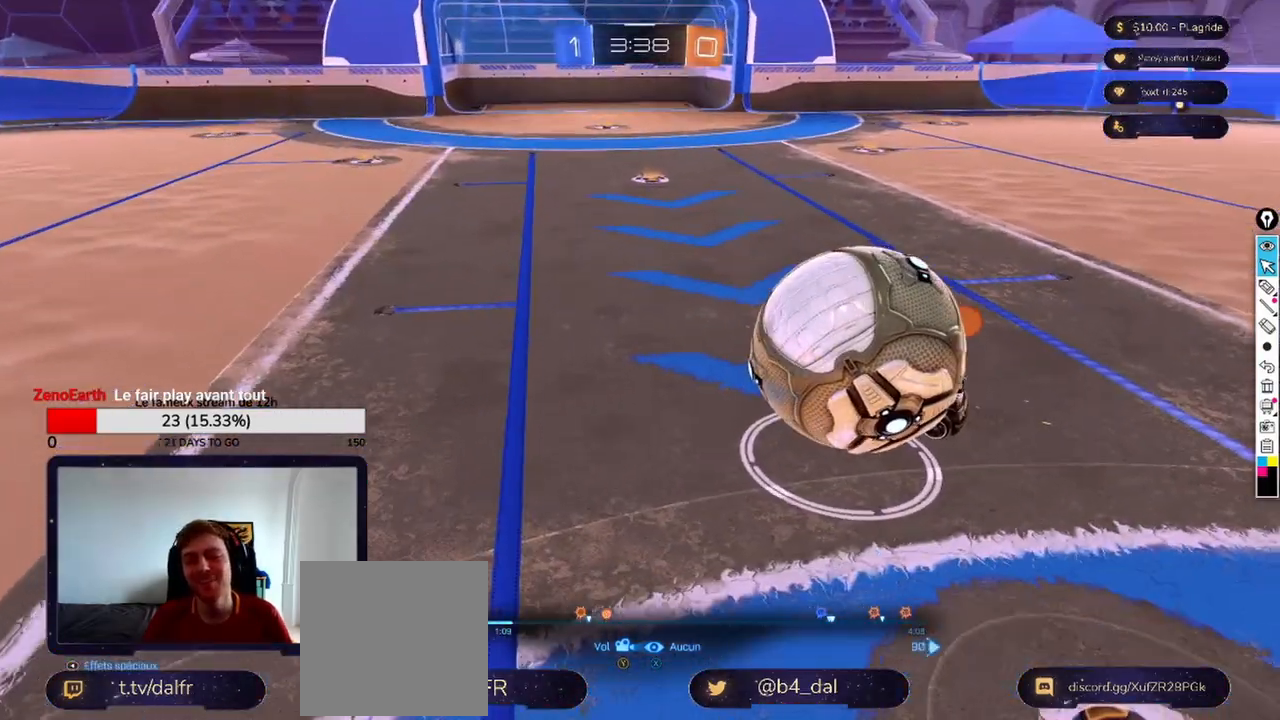
{"buttons": [], "left_stick": "center", "right_stick": "down-right", "events": [[208, "left_stick", "down-left"], [292, "right_stick", "down-right"], [333, "left_stick", "center"]]}
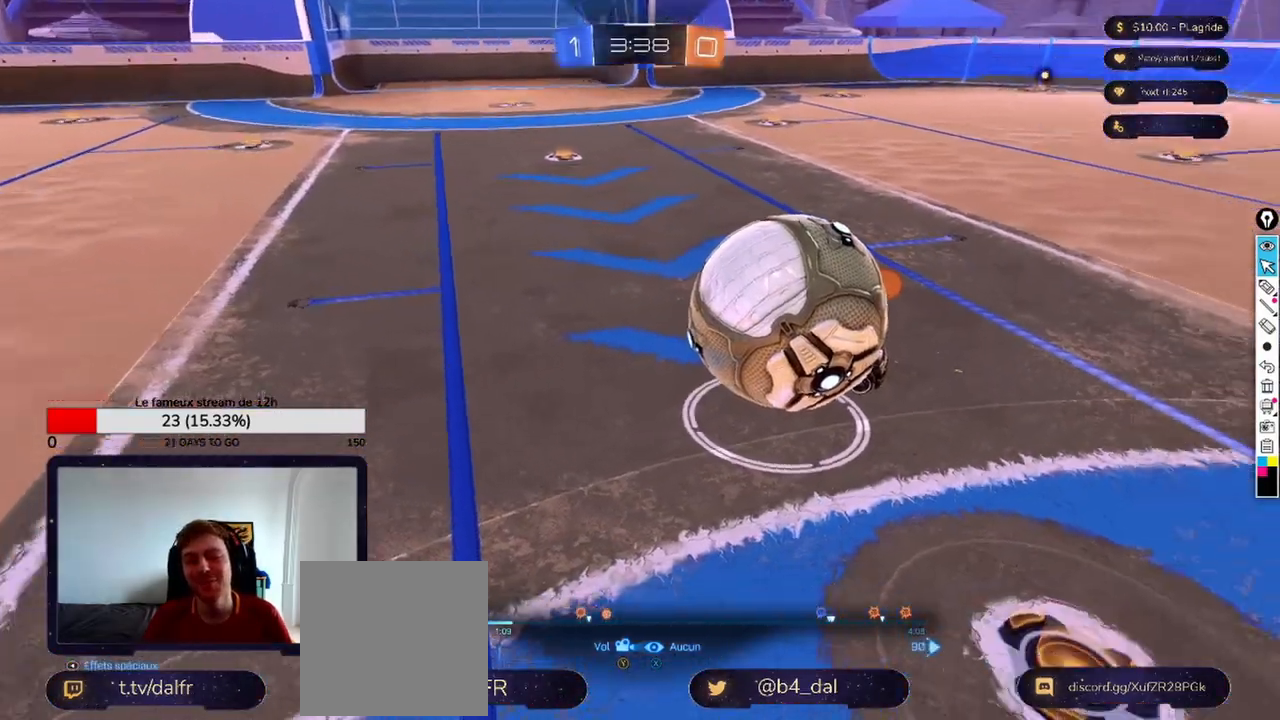
{"buttons": [], "left_stick": "center", "right_stick": "up-left", "events": [[292, "right_stick", "center"], [417, "right_stick", "up-left"]]}
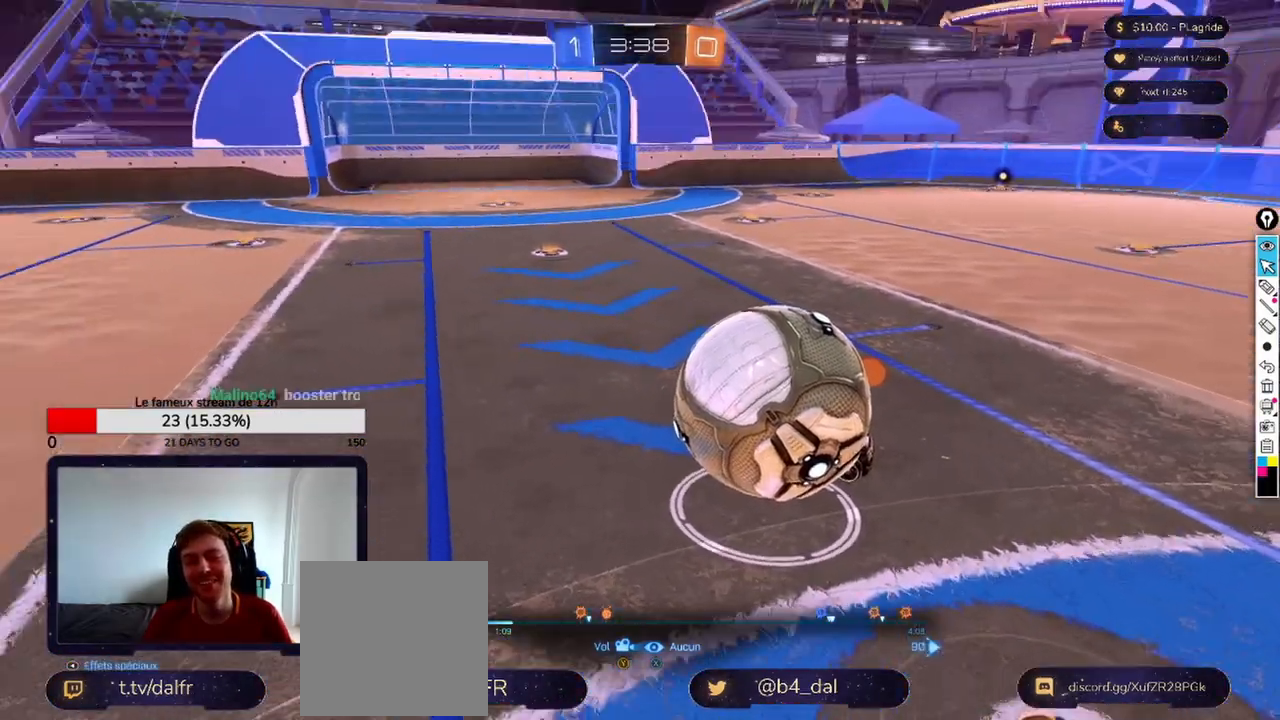
{"buttons": [], "left_stick": "right", "right_stick": "down-left", "events": [[42, "left_stick", "up-left"], [125, "right_stick", "center"], [292, "left_stick", "center"], [417, "left_stick", "right"], [417, "right_stick", "down-left"]]}
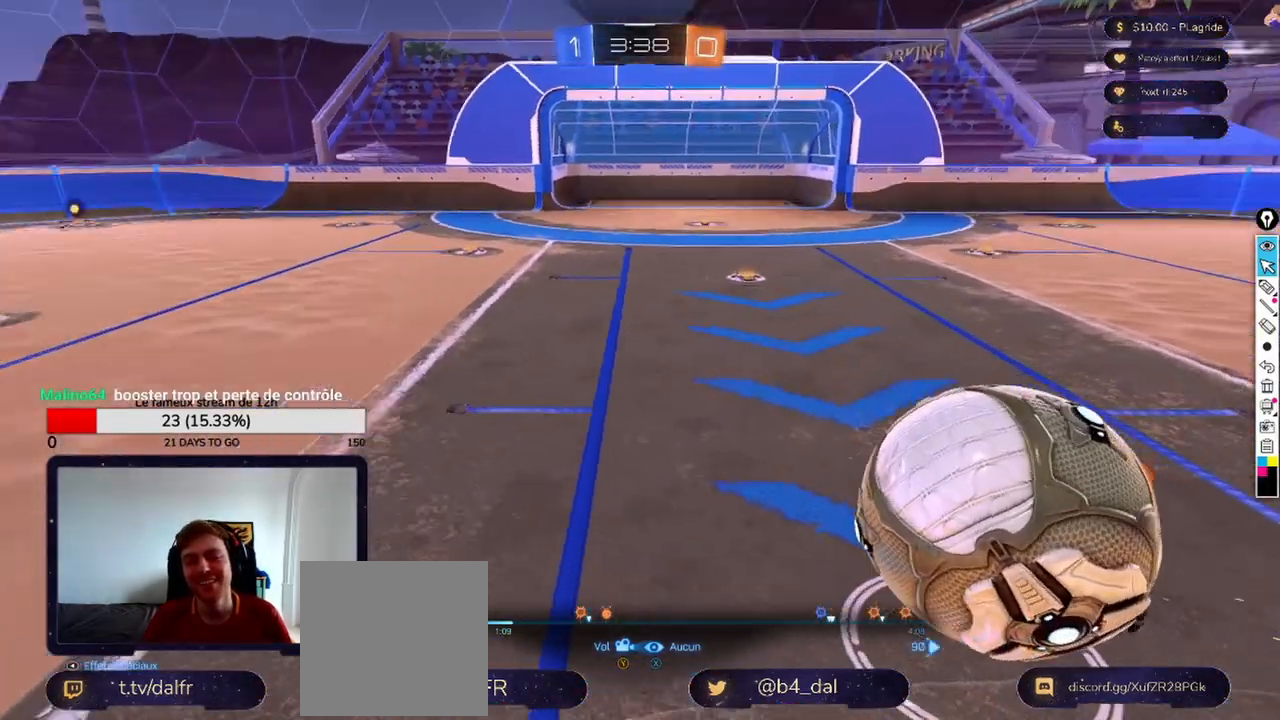
{"buttons": [], "left_stick": "center", "right_stick": "left", "events": [[167, "right_stick", "center"], [250, "right_stick", "left"], [500, "left_stick", "center"]]}
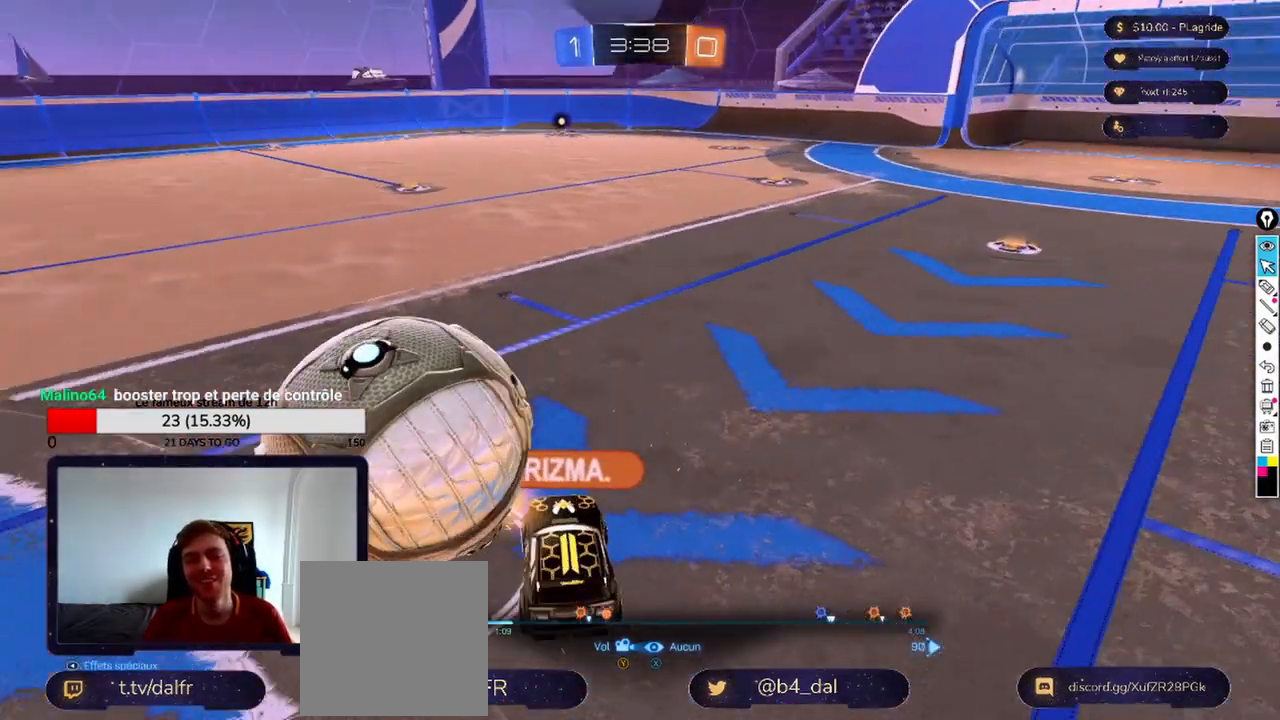
{"buttons": ["L2"], "left_stick": "center", "right_stick": "center", "events": [[125, "right_stick", "center"], [250, "L2", "down"]]}
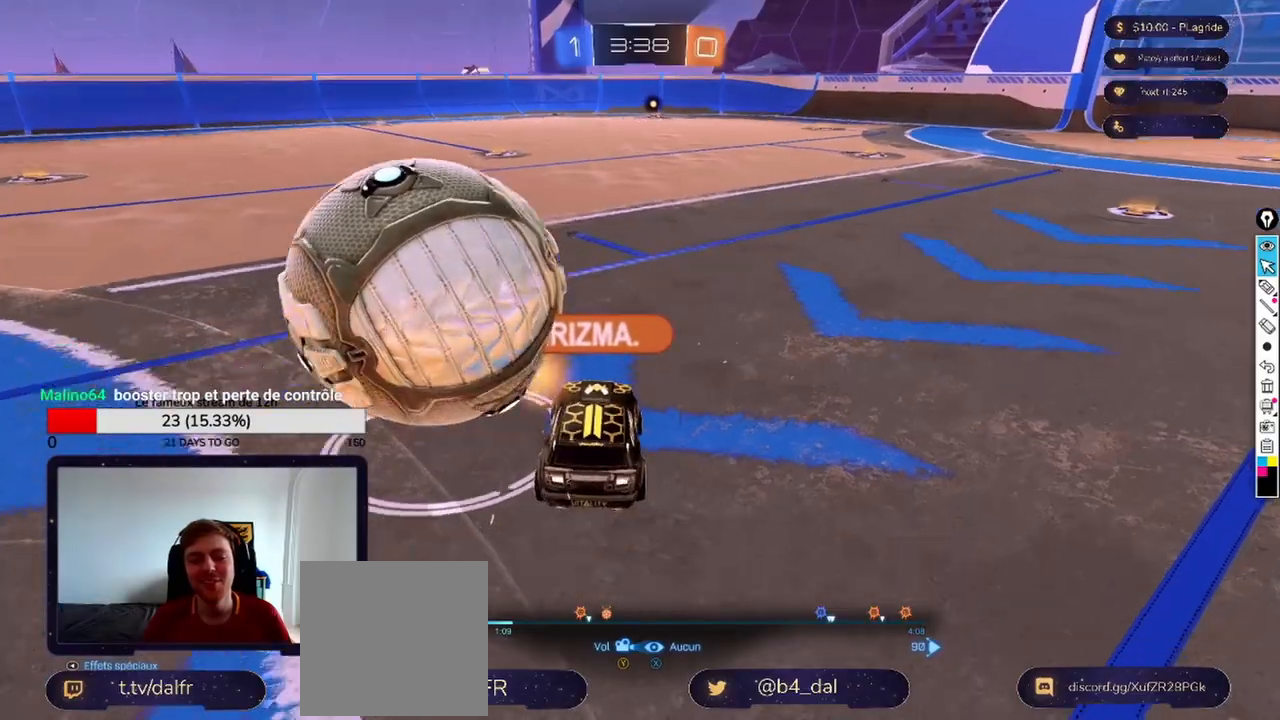
{"buttons": [], "left_stick": "right", "right_stick": "left", "events": [[83, "right_stick", "left"], [125, "L2", "up"], [125, "left_stick", "up-right"], [292, "right_stick", "center"], [458, "right_stick", "left"], [500, "left_stick", "right"]]}
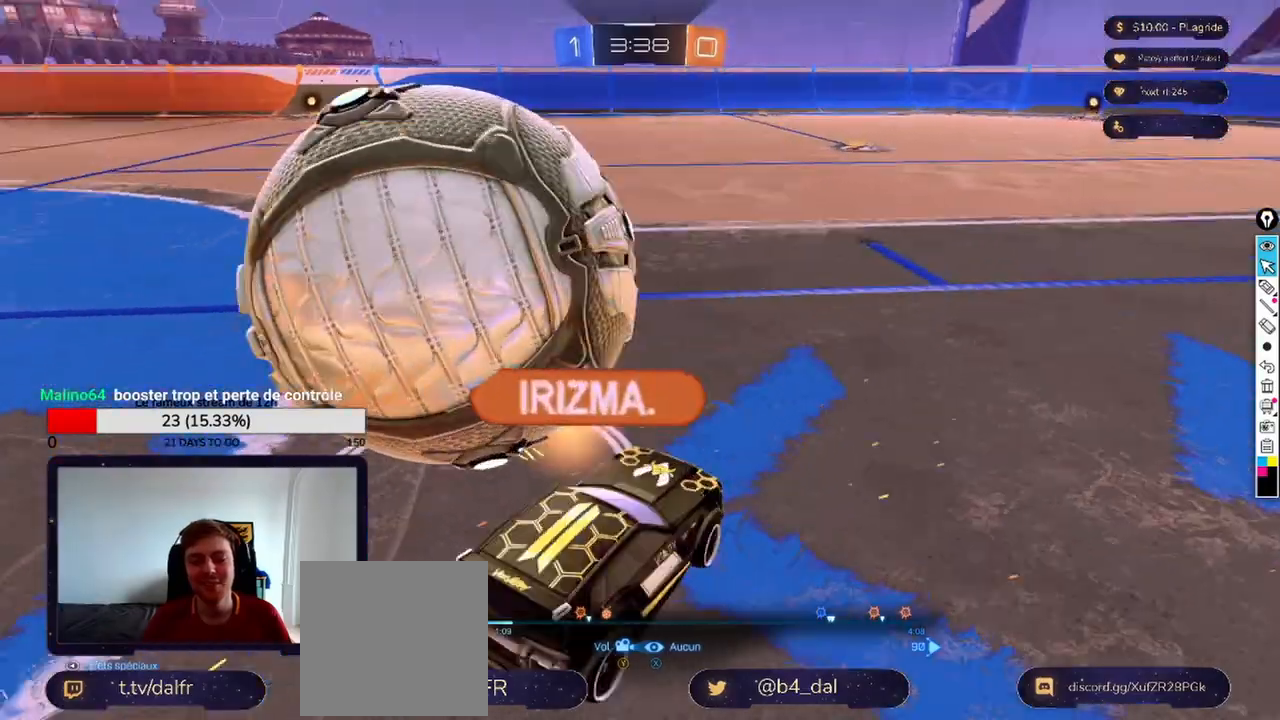
{"buttons": ["L2"], "left_stick": "center", "right_stick": "left", "events": [[125, "left_stick", "center"], [167, "L2", "down"], [375, "right_stick", "center"], [458, "right_stick", "left"]]}
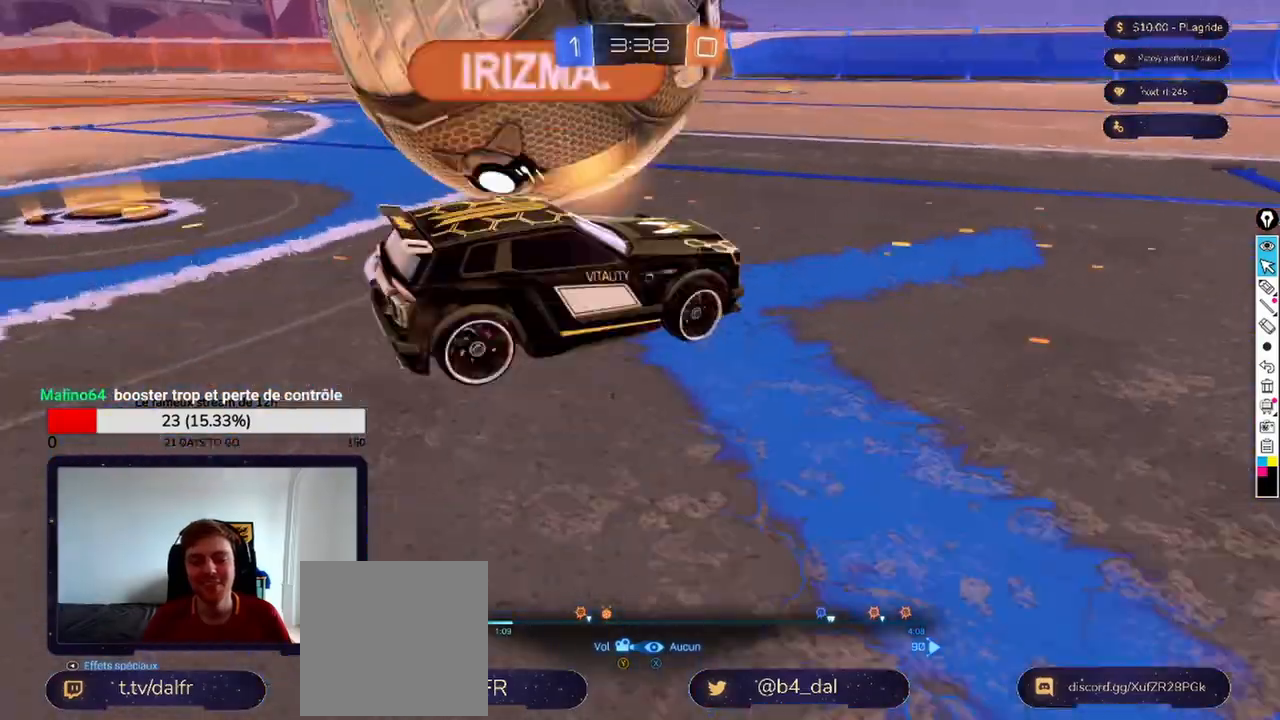
{"buttons": ["L2"], "left_stick": "down", "right_stick": "center", "events": [[83, "L2", "up"], [83, "left_stick", "up"], [125, "right_stick", "center"], [375, "left_stick", "center"], [458, "L2", "down"], [458, "left_stick", "down"]]}
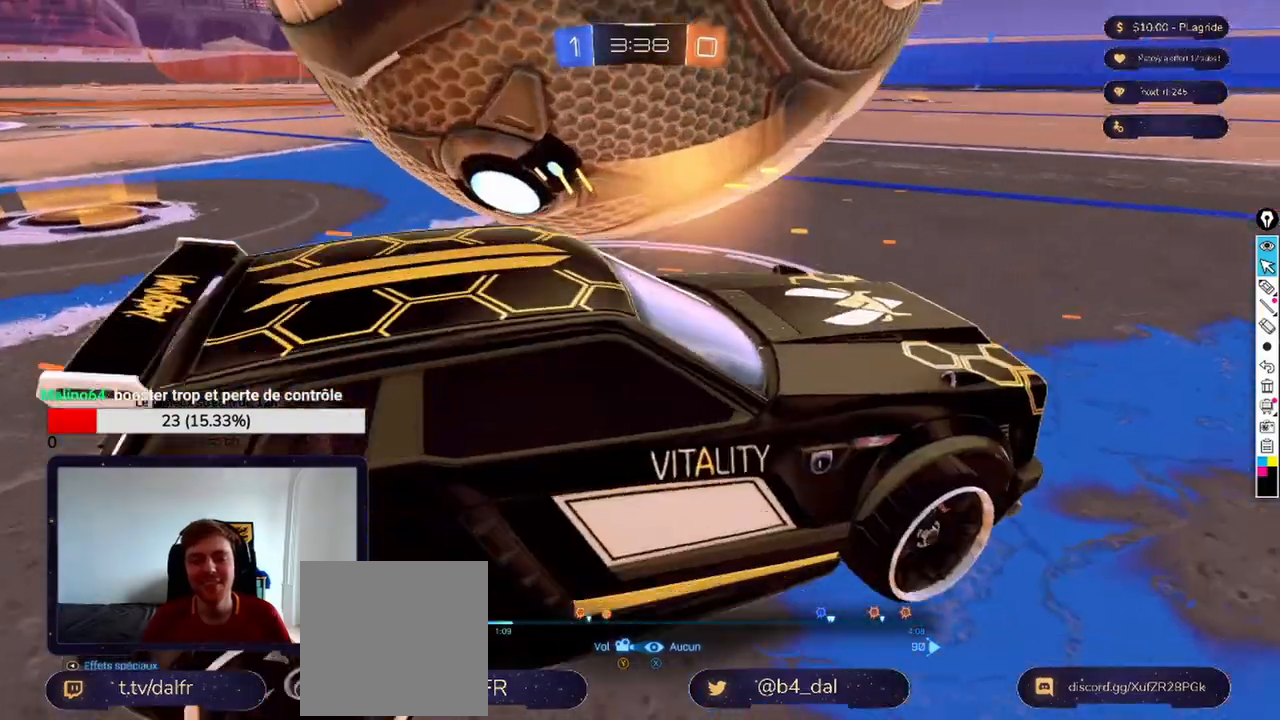
{"buttons": [], "left_stick": "down", "right_stick": "center", "events": [[125, "L2", "up"], [125, "left_stick", "center"], [250, "right_stick", "up"], [375, "left_stick", "down"], [417, "right_stick", "center"]]}
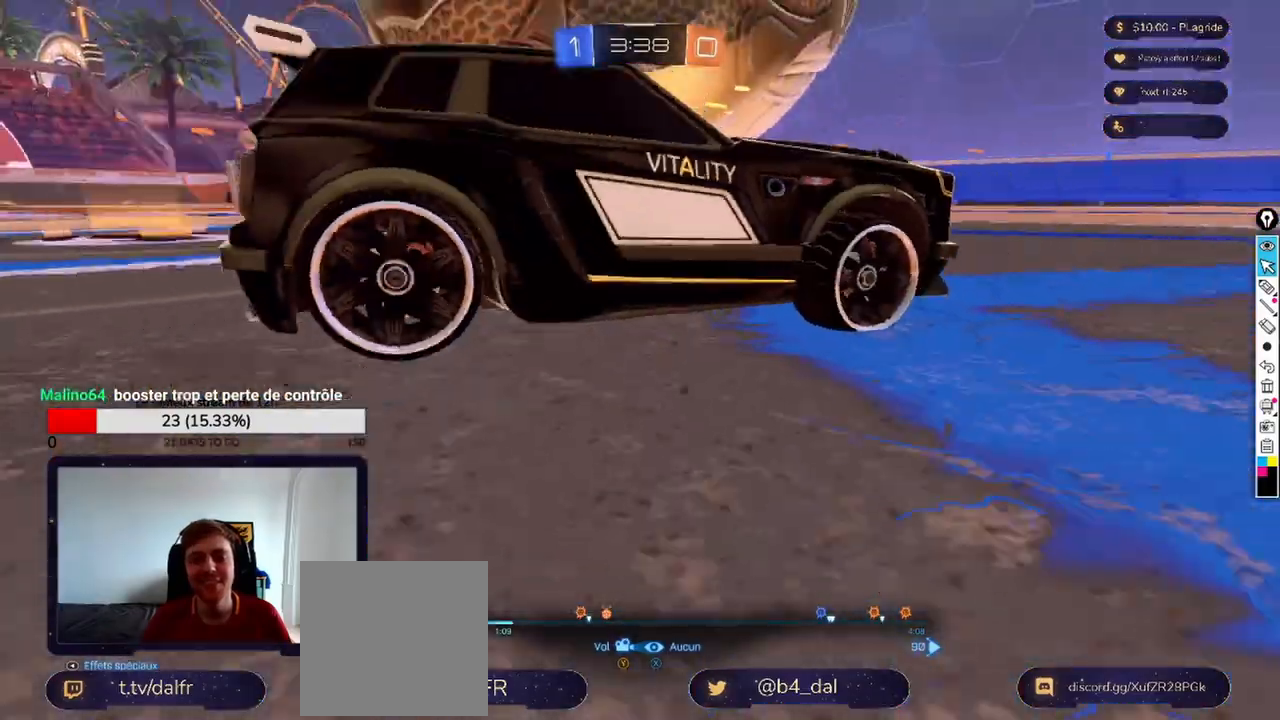
{"buttons": [], "left_stick": "down", "right_stick": "down", "events": [[125, "left_stick", "center"], [125, "right_stick", "up"], [250, "right_stick", "center"], [292, "R2", "down"], [417, "right_stick", "down"], [458, "R2", "up"], [458, "left_stick", "down"]]}
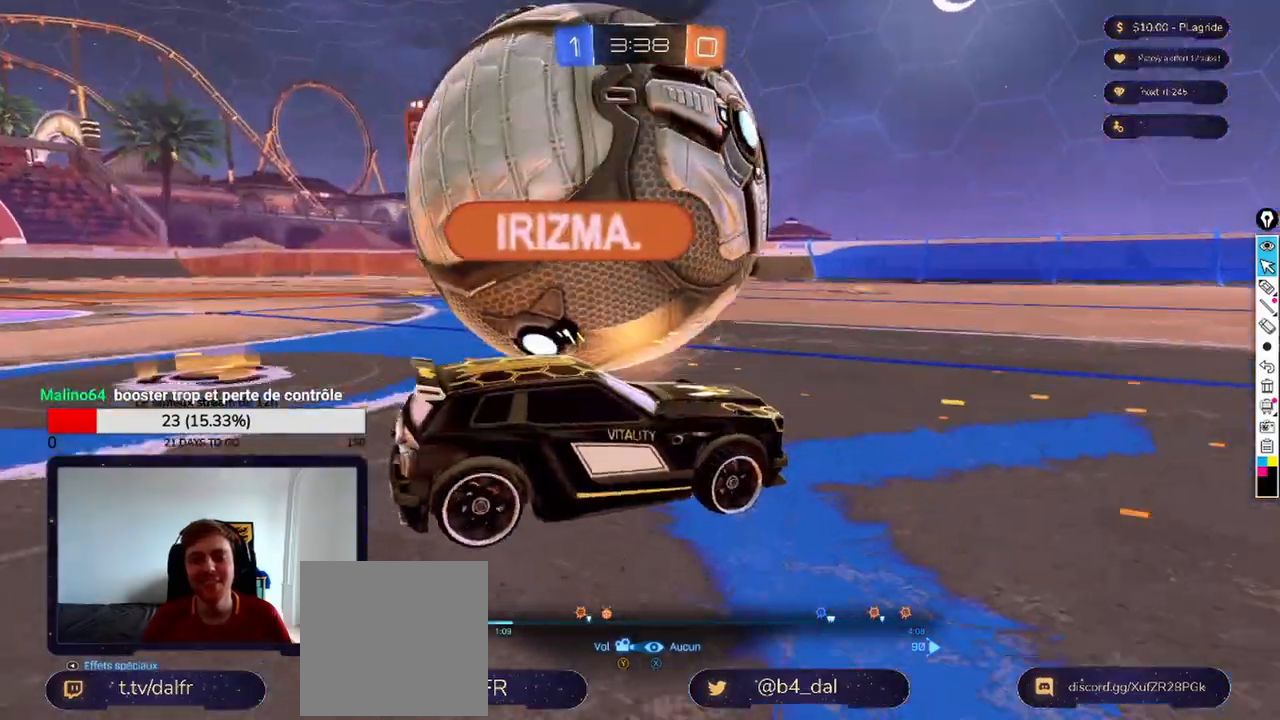
{"buttons": [], "left_stick": "up-left", "right_stick": "right", "events": [[125, "left_stick", "center"], [292, "left_stick", "up-left"], [292, "right_stick", "center"], [458, "right_stick", "right"]]}
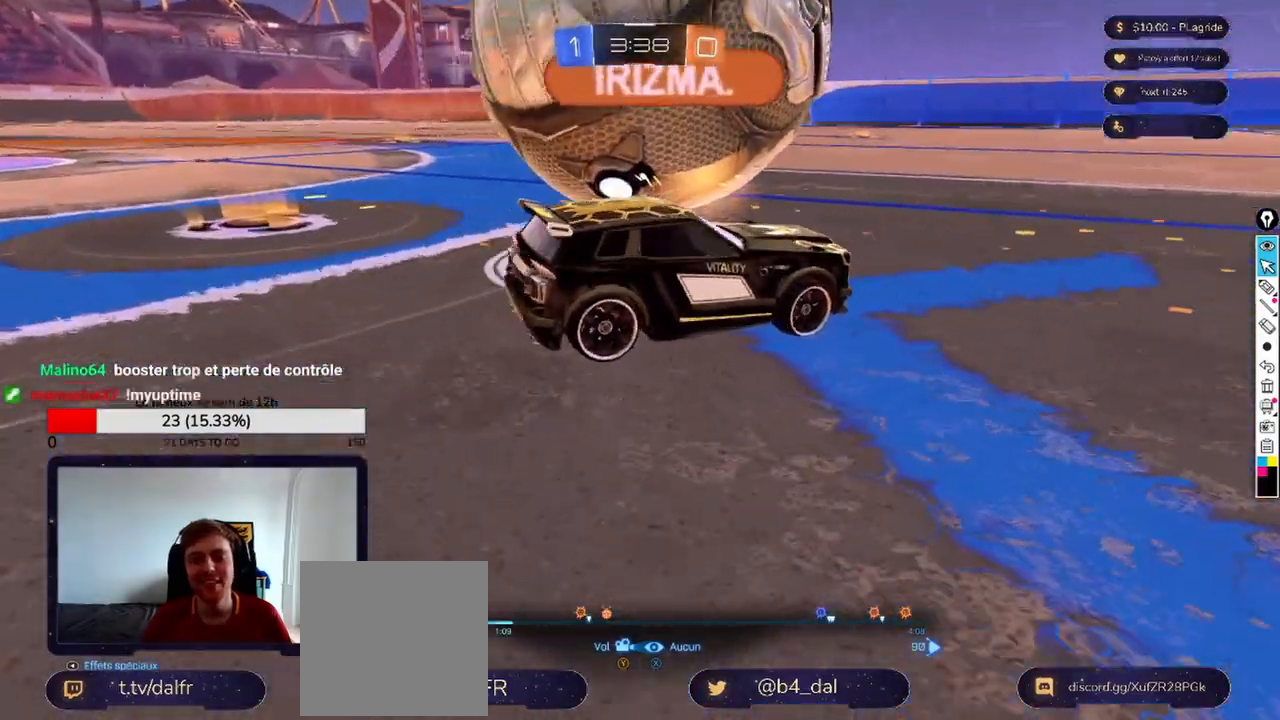
{"buttons": [], "left_stick": "center", "right_stick": "down-right", "events": [[125, "left_stick", "right"], [125, "right_stick", "down-right"], [250, "right_stick", "center"], [292, "left_stick", "up"], [417, "right_stick", "down-right"], [458, "left_stick", "center"]]}
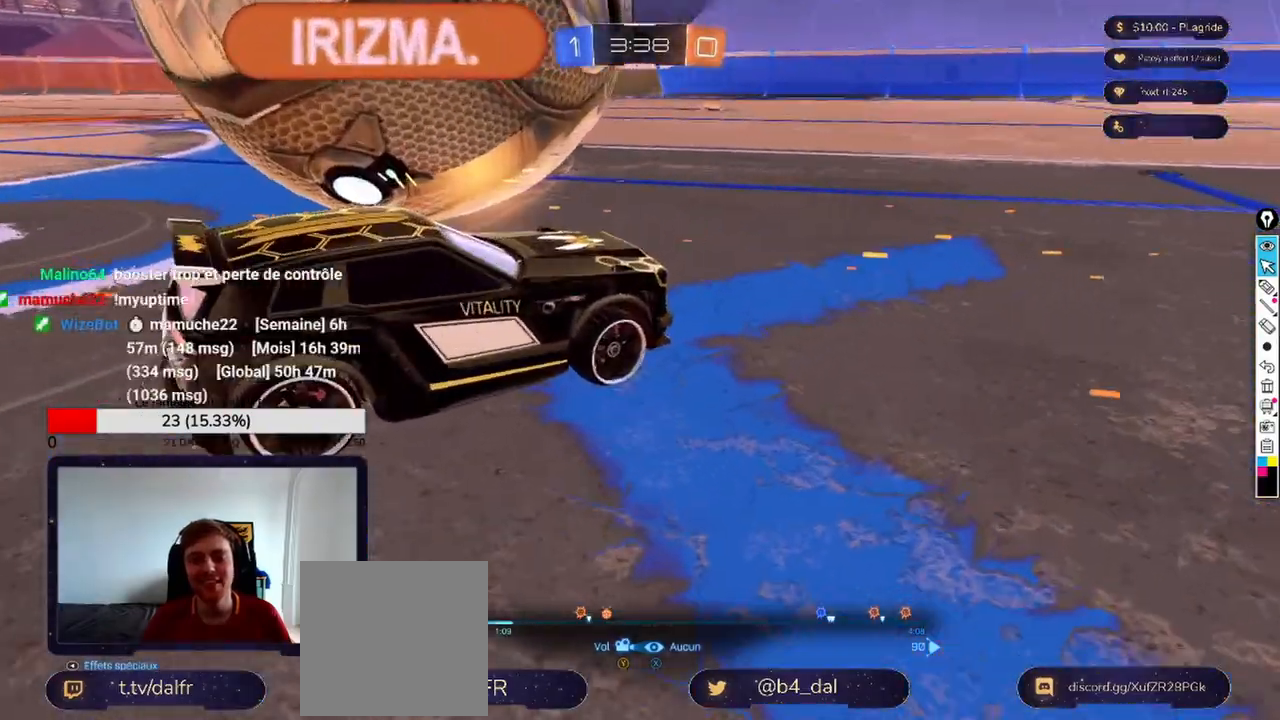
{"buttons": [], "left_stick": "left", "right_stick": "right", "events": [[42, "left_stick", "left"], [208, "left_stick", "down-left"], [208, "right_stick", "up-right"], [333, "left_stick", "center"], [333, "right_stick", "center"], [458, "left_stick", "left"], [458, "right_stick", "right"]]}
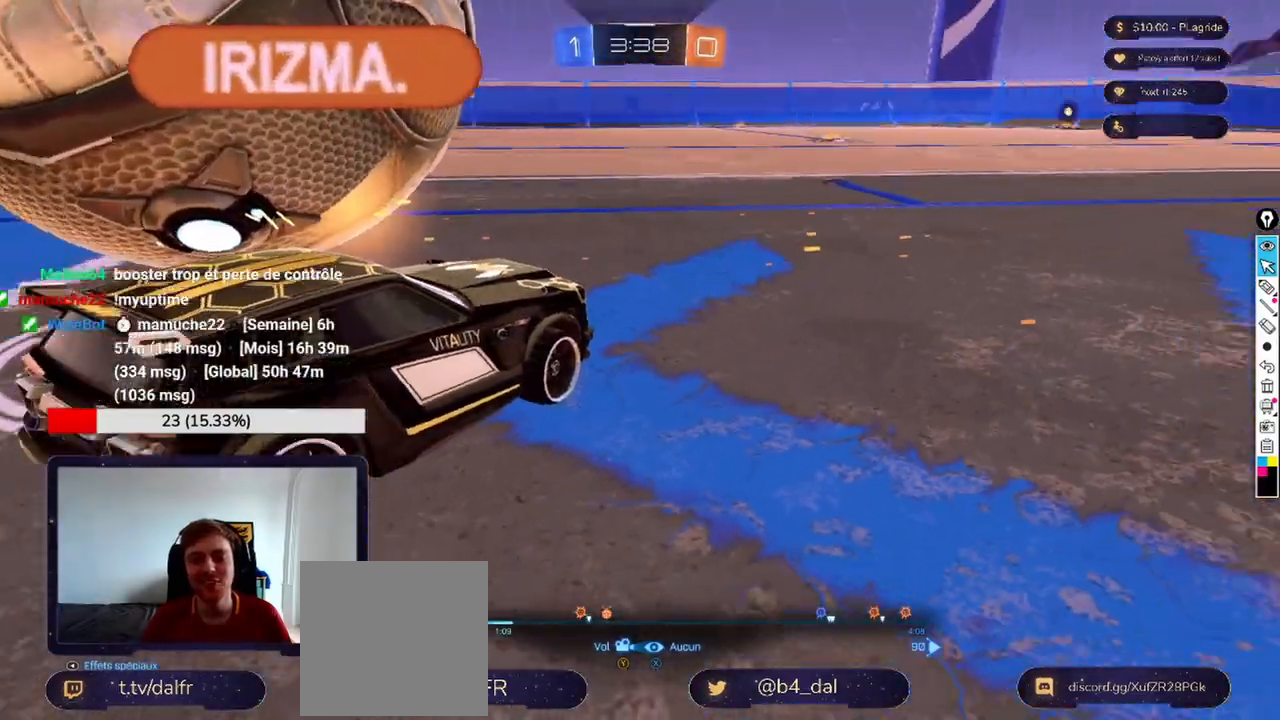
{"buttons": [], "left_stick": "center", "right_stick": "right", "events": [[125, "left_stick", "center"], [167, "right_stick", "center"], [292, "left_stick", "left"], [292, "right_stick", "right"], [458, "left_stick", "center"]]}
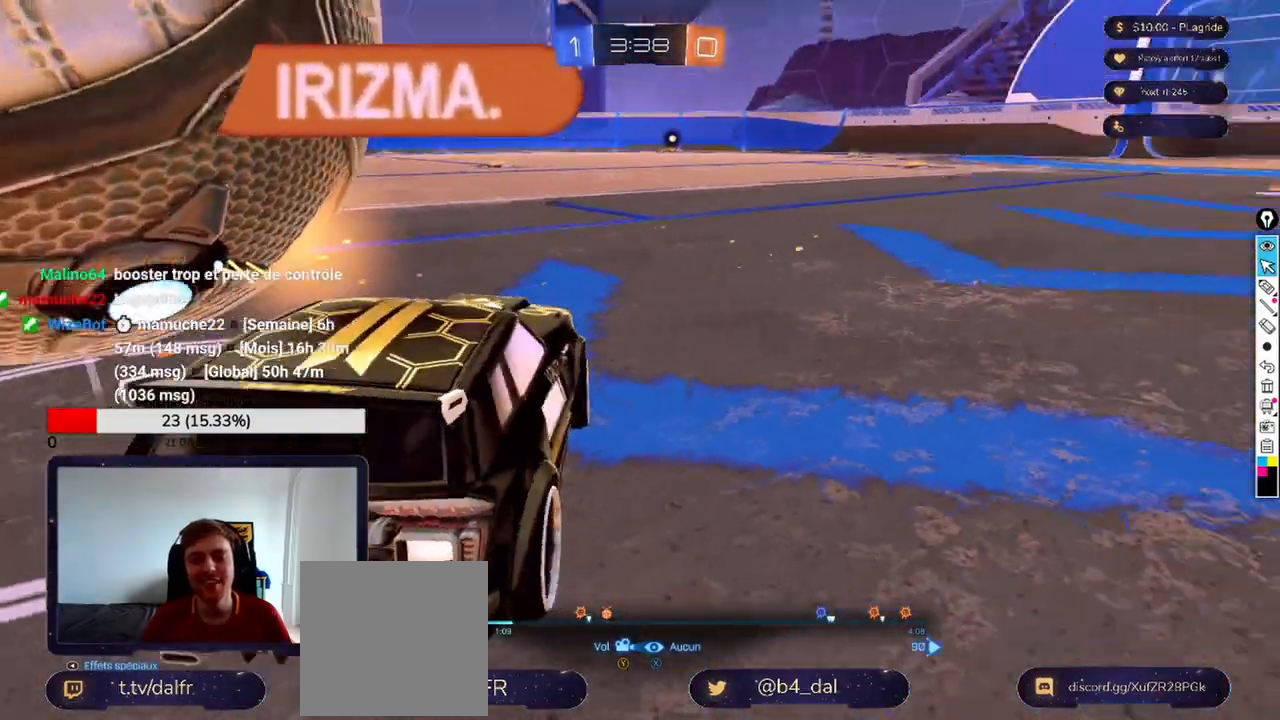
{"buttons": ["R2"], "left_stick": "down-left", "right_stick": "down-right", "events": [[83, "left_stick", "down"], [208, "R2", "down"], [292, "right_stick", "center"], [375, "right_stick", "down-right"], [458, "left_stick", "down-left"]]}
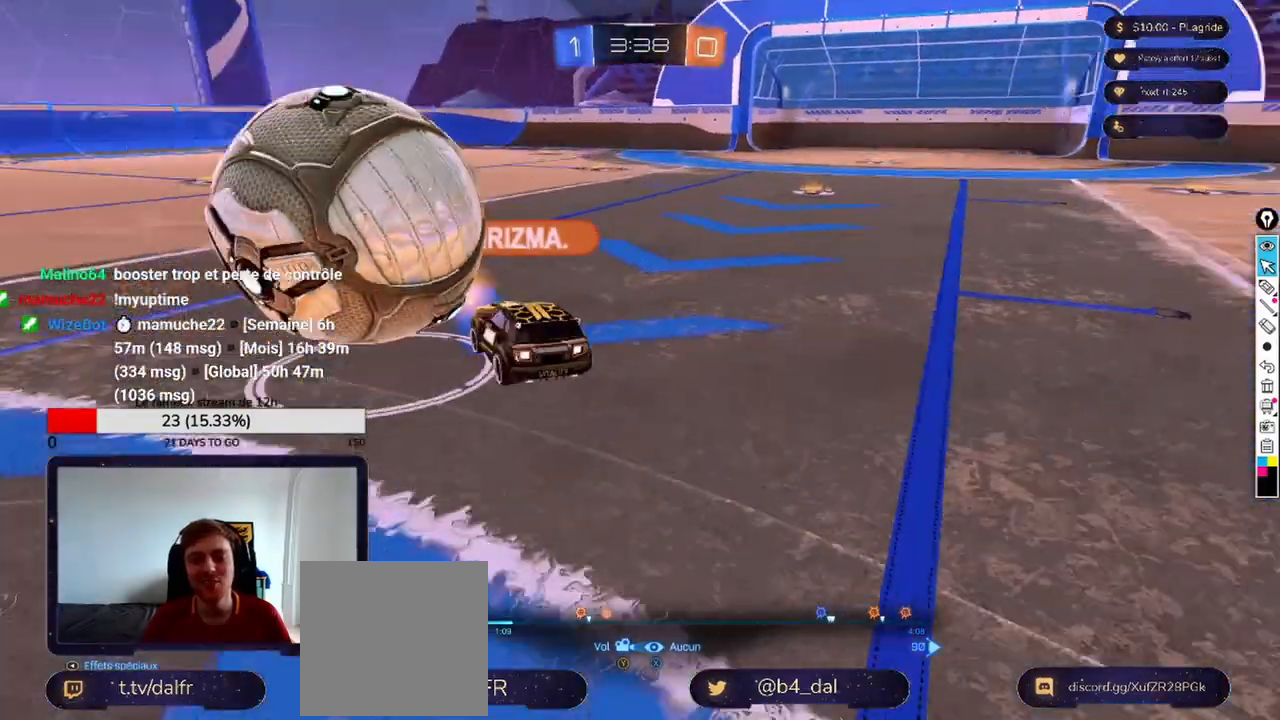
{"buttons": ["R2"], "left_stick": "down", "right_stick": "down-right", "events": [[42, "left_stick", "left"], [125, "left_stick", "down-left"], [125, "right_stick", "center"], [333, "left_stick", "down-right"], [375, "right_stick", "down-right"], [458, "left_stick", "down"]]}
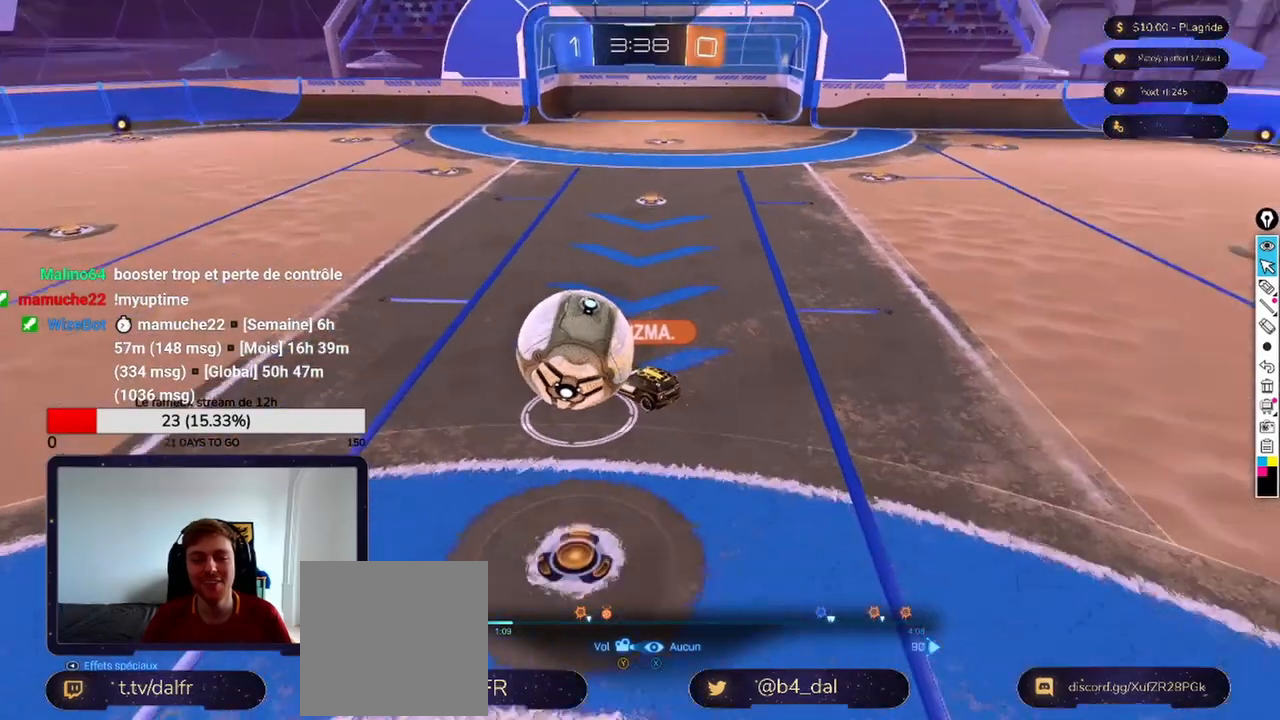
{"buttons": [], "left_stick": "down", "right_stick": "center", "events": [[42, "left_stick", "down-left"], [42, "right_stick", "center"], [125, "R2", "up"], [208, "left_stick", "center"], [375, "left_stick", "down"]]}
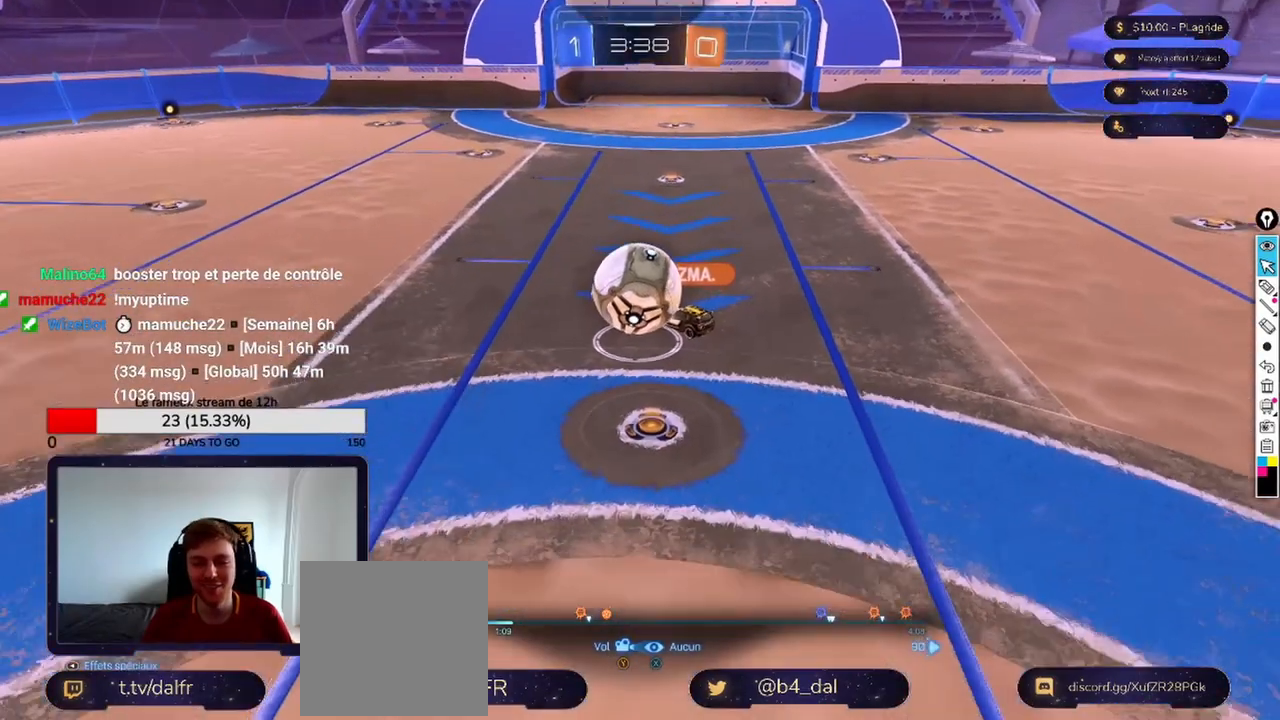
{"buttons": [], "left_stick": "up", "right_stick": "center", "events": [[167, "left_stick", "right"], [292, "left_stick", "up"], [292, "right_stick", "left"], [458, "right_stick", "center"]]}
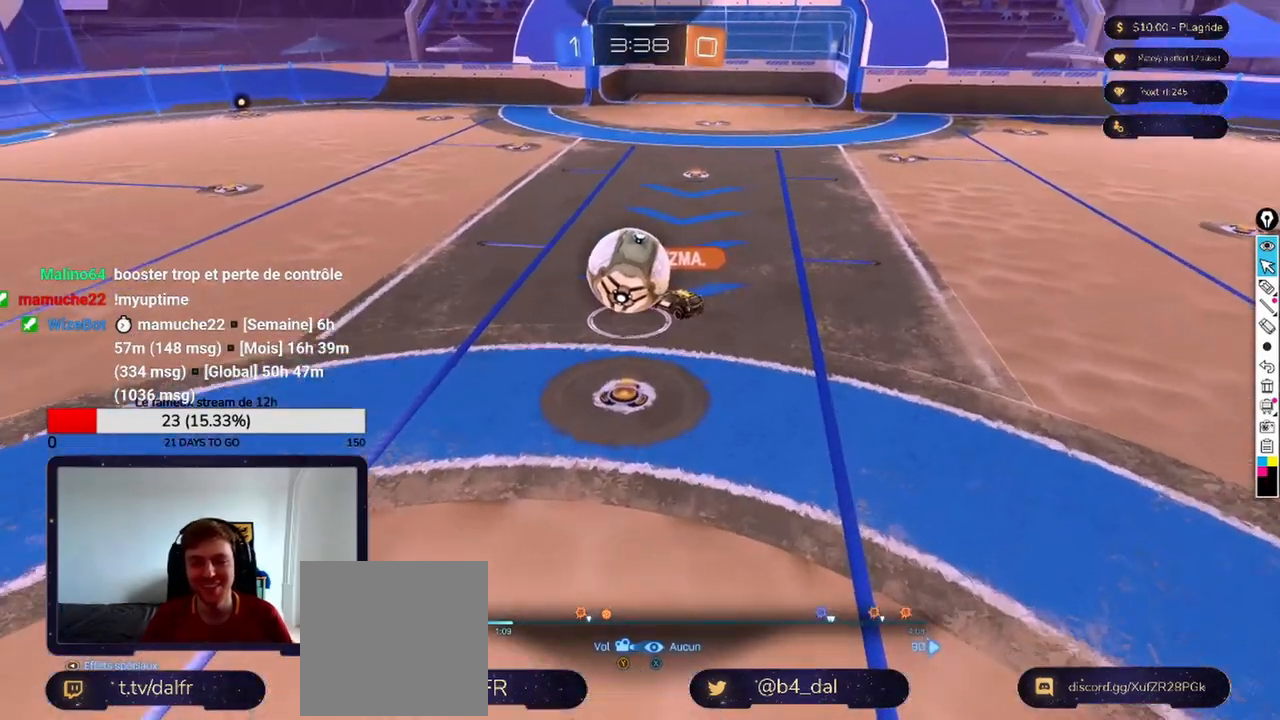
{"buttons": [], "left_stick": "center", "right_stick": "center", "events": [[125, "left_stick", "center"]]}